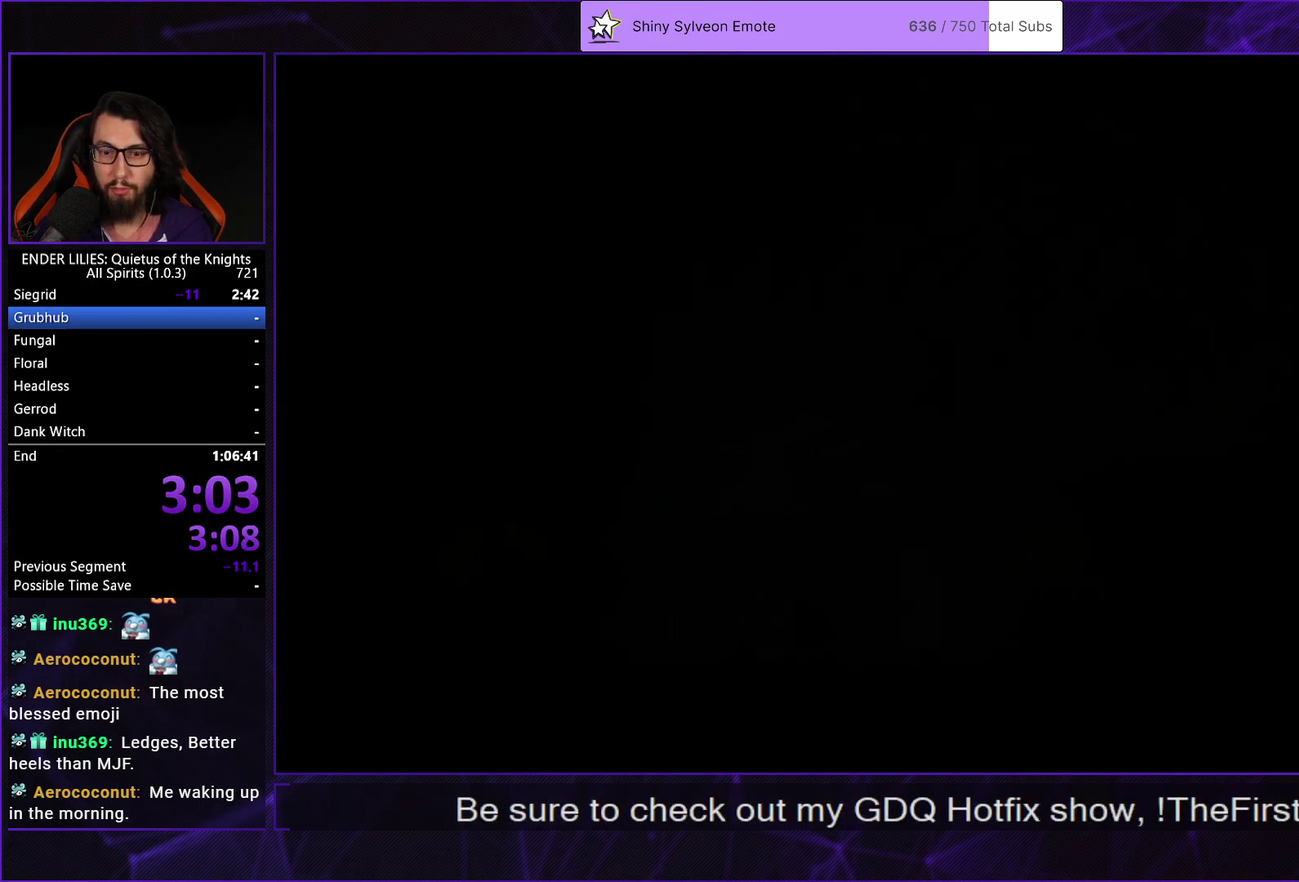
Gameplay with a controller (Xbox layout); each line is a JSON object with the inputs held at the frame after it. "events" lists button and stick changes between this image and that frame as [ms after this image, input, new state], when the widget could be followed in between. Not read: L2 L3 R2 R3.
{"buttons": ["A", "DPAD_RIGHT"], "left_stick": "center", "right_stick": "center", "events": [[500, "A", "down"]]}
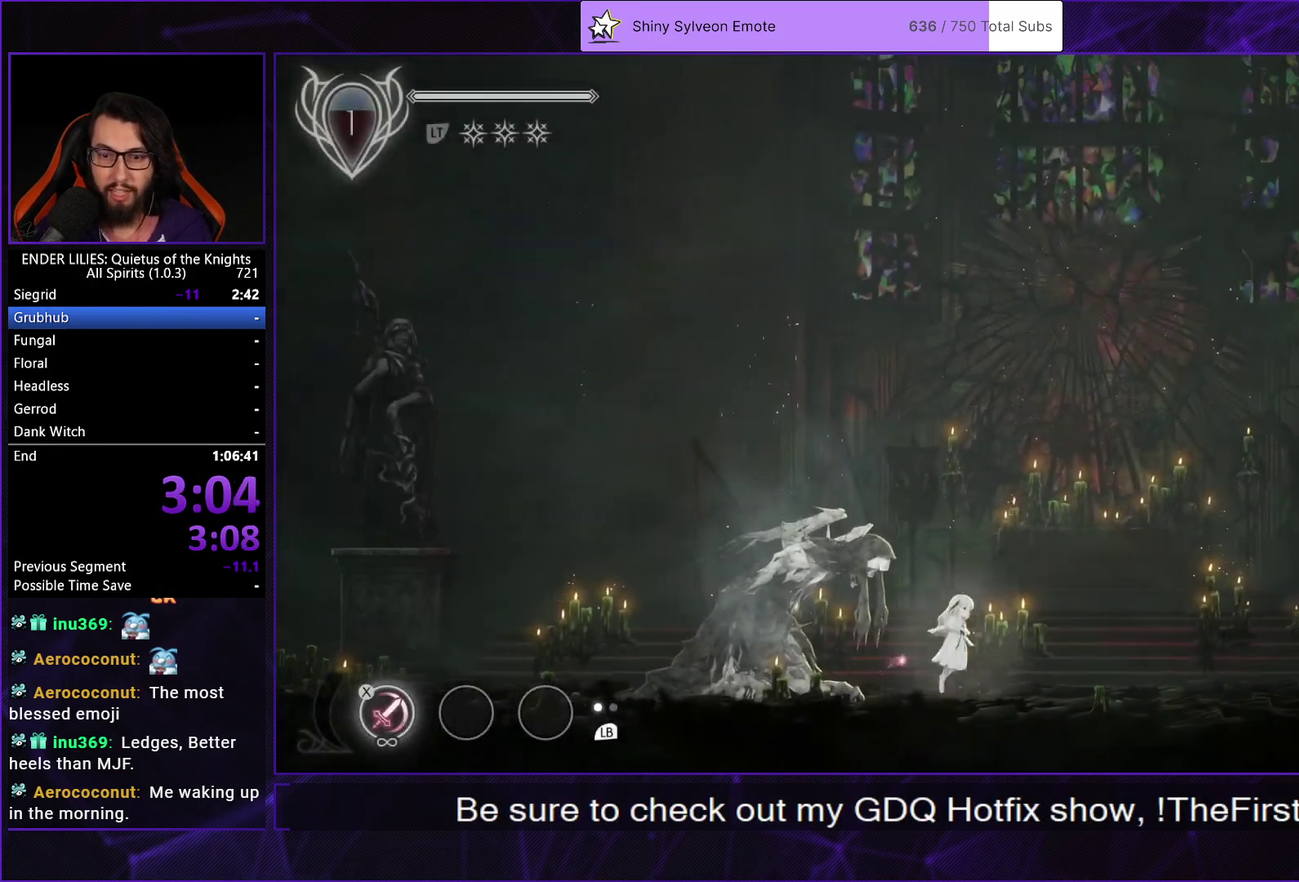
{"buttons": ["DPAD_RIGHT"], "left_stick": "center", "right_stick": "center", "events": [[117, "A", "up"], [200, "A", "down"], [233, "R1", "down"], [367, "A", "up"], [383, "R1", "up"]]}
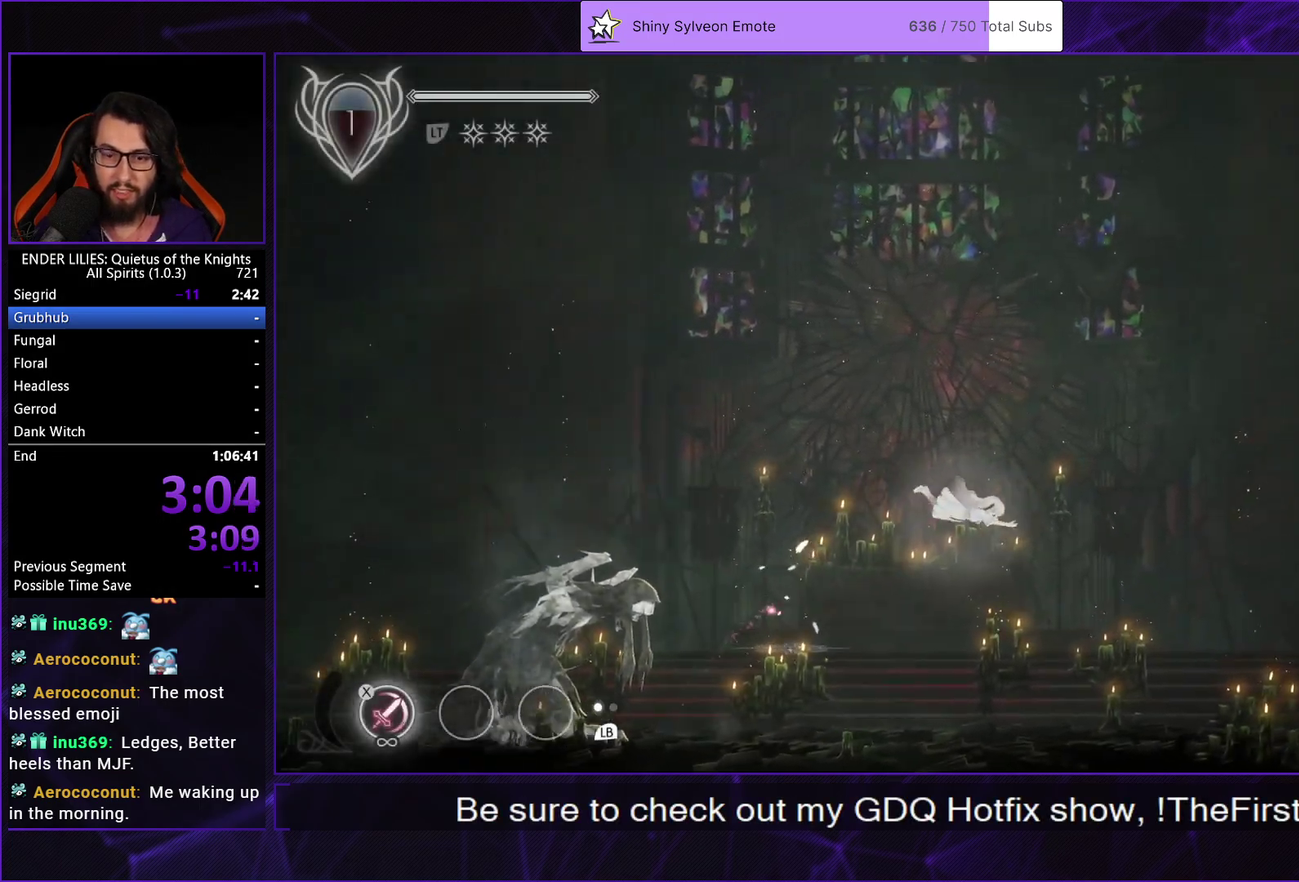
{"buttons": ["L1", "DPAD_RIGHT"], "left_stick": "center", "right_stick": "center", "events": [[500, "L1", "down"]]}
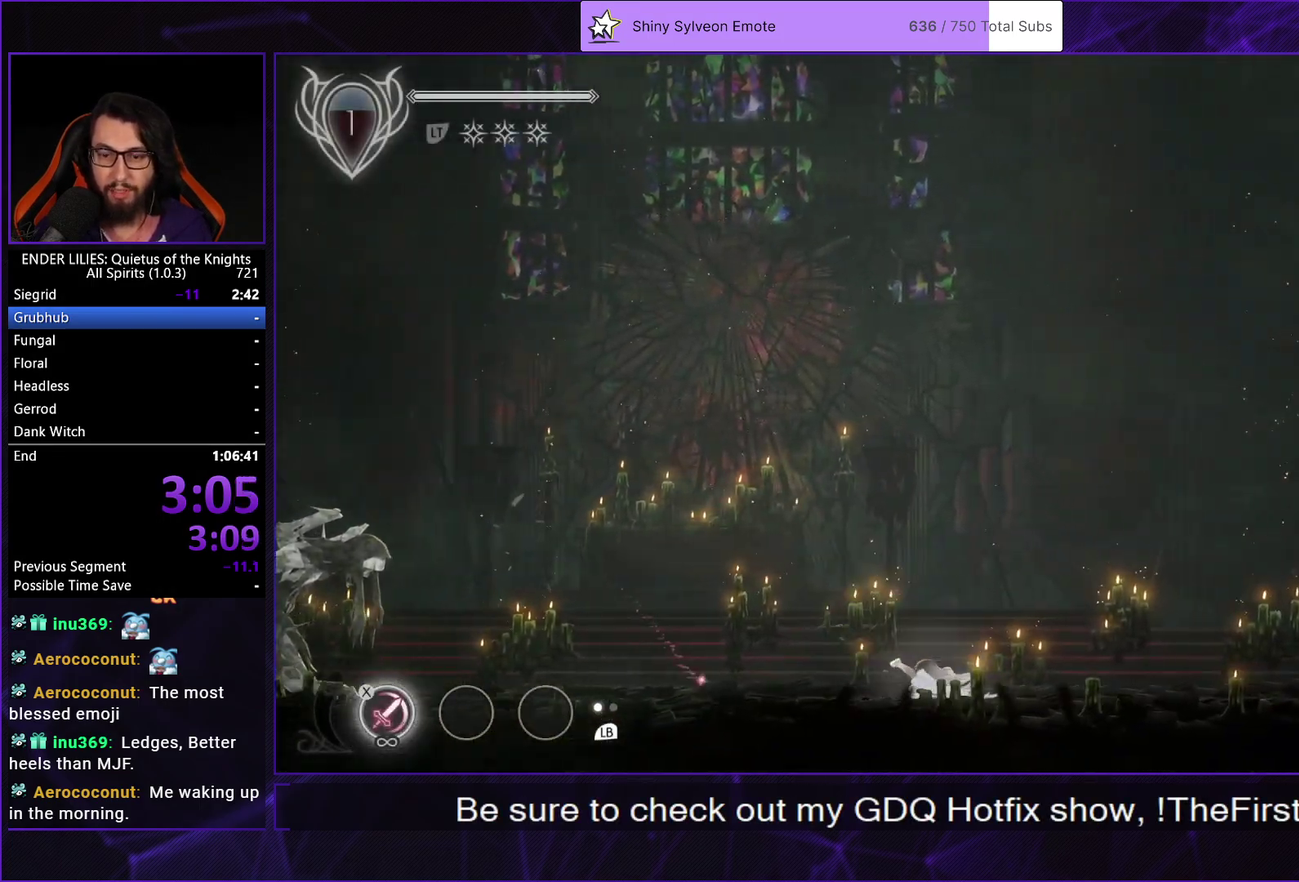
{"buttons": ["A", "DPAD_RIGHT"], "left_stick": "center", "right_stick": "center", "events": [[133, "L1", "up"], [283, "A", "down"], [367, "A", "up"], [483, "A", "down"]]}
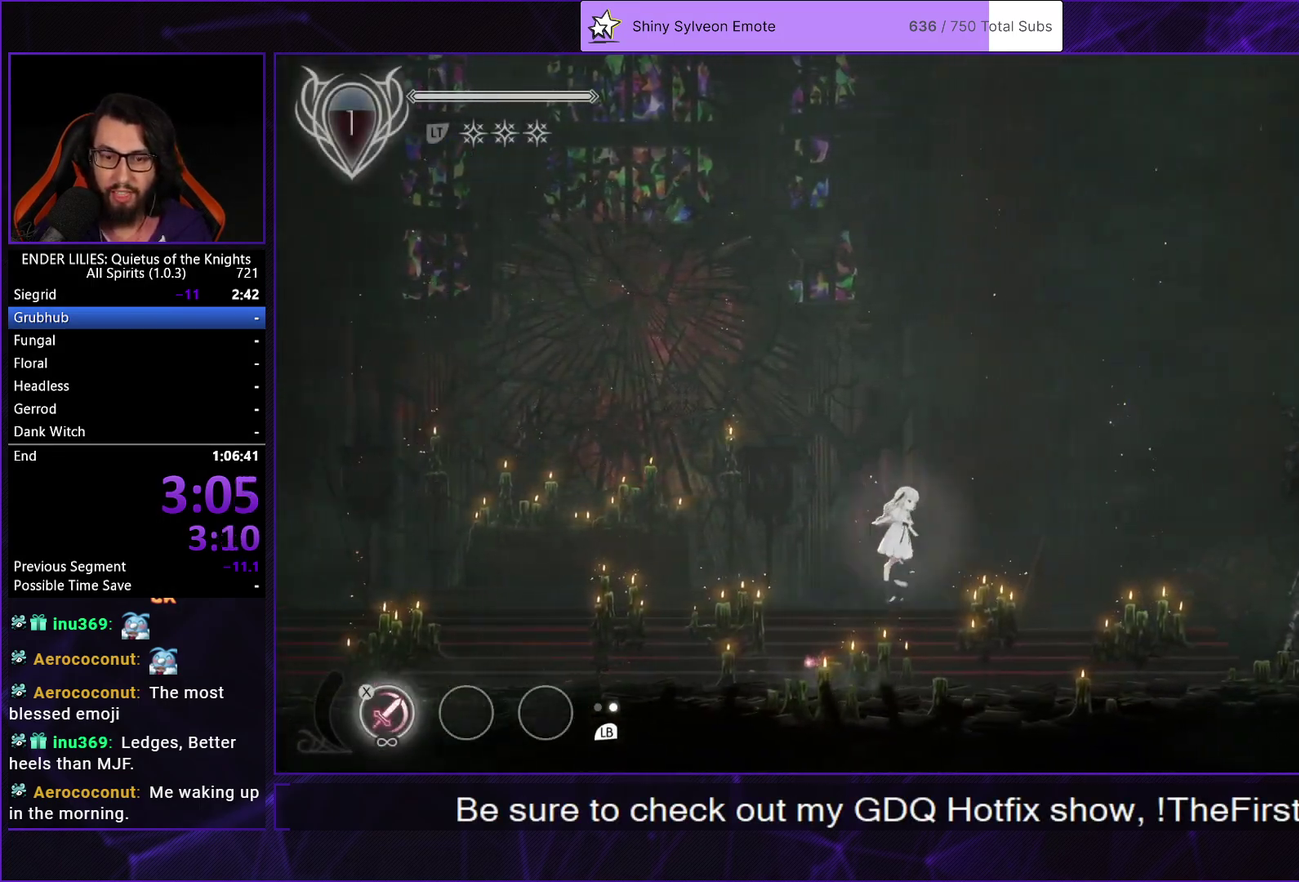
{"buttons": ["DPAD_RIGHT"], "left_stick": "center", "right_stick": "center", "events": [[17, "R1", "down"], [133, "A", "up"], [167, "R1", "up"]]}
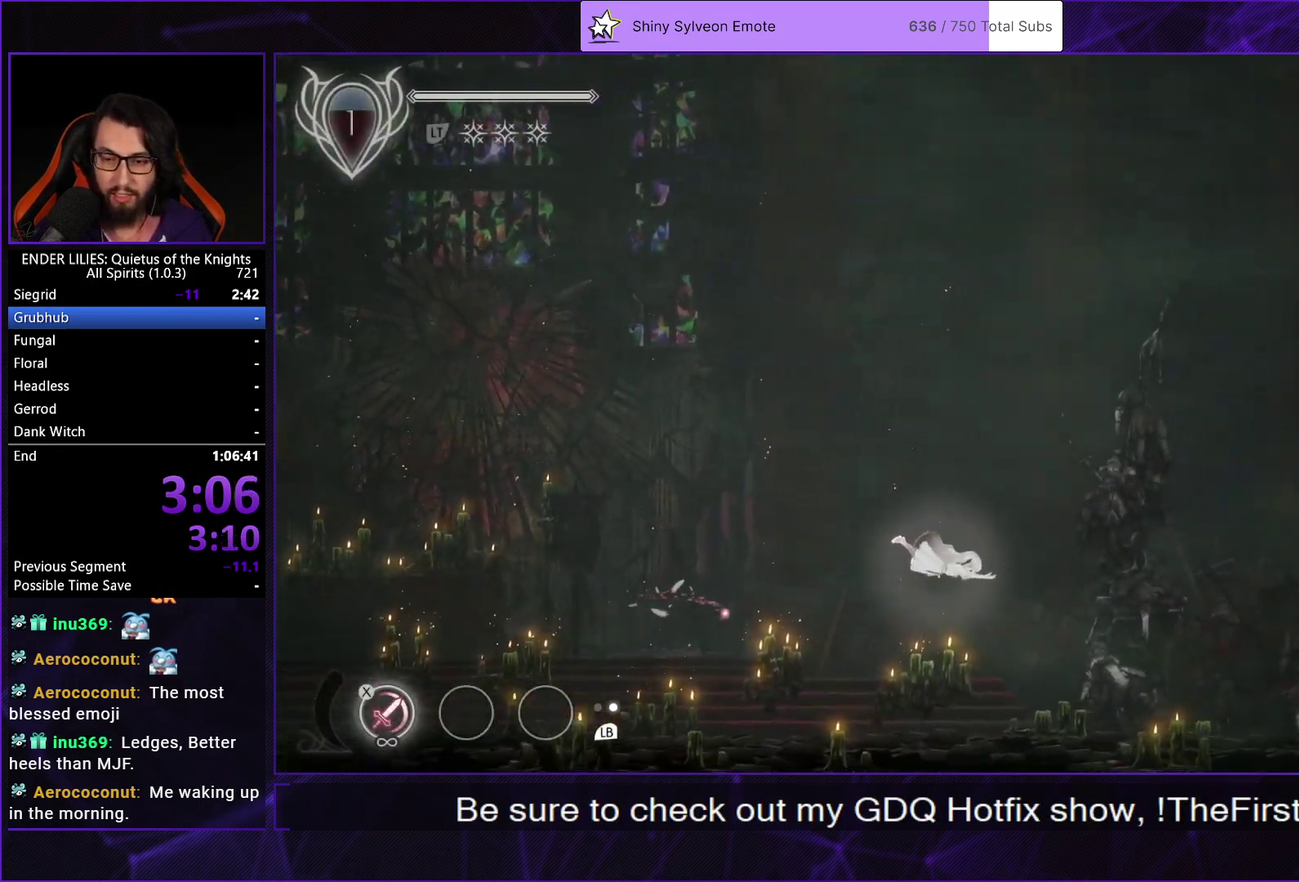
{"buttons": ["DPAD_RIGHT"], "left_stick": "center", "right_stick": "center", "events": [[250, "L1", "down"], [367, "L1", "up"]]}
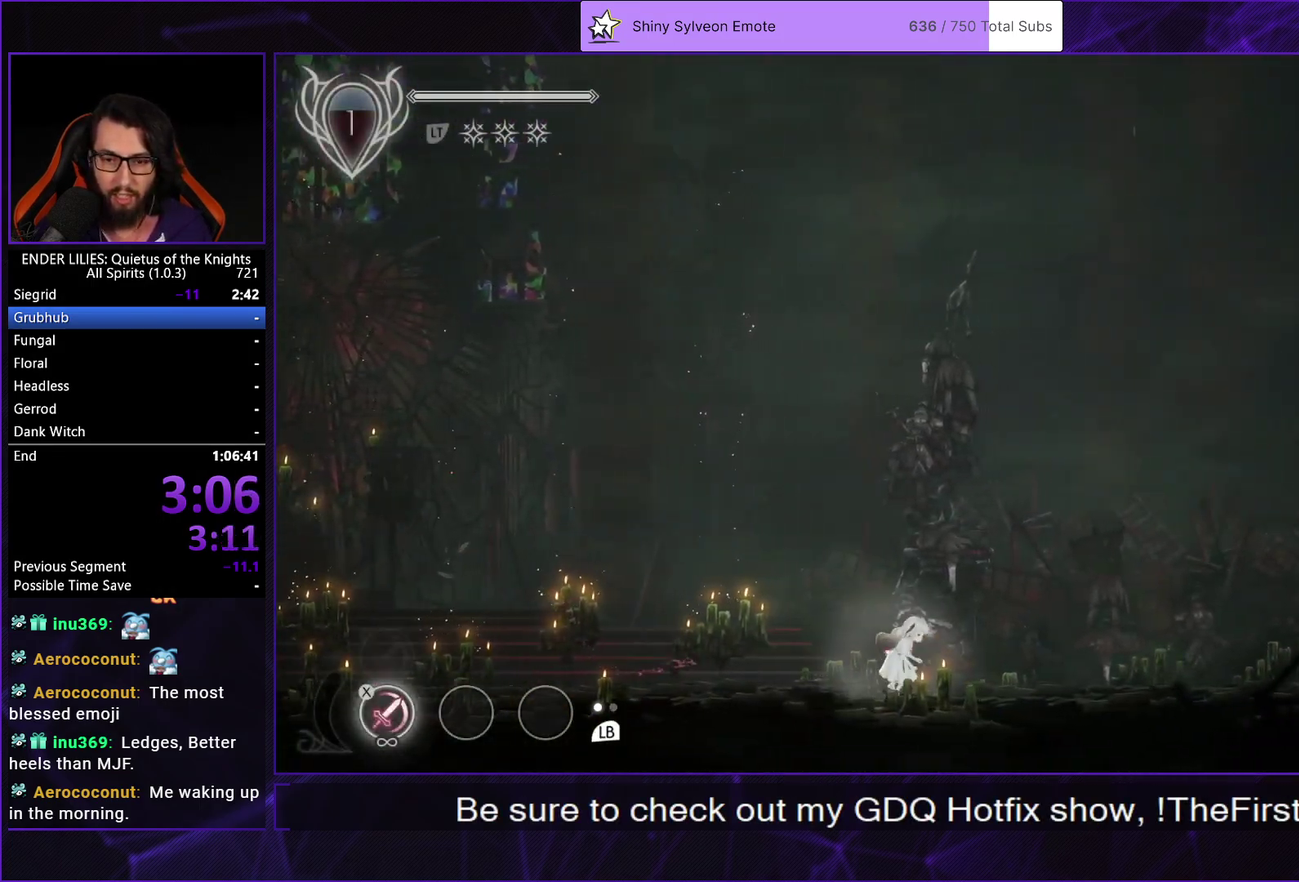
{"buttons": ["DPAD_RIGHT"], "left_stick": "center", "right_stick": "center", "events": [[100, "A", "down"], [200, "A", "up"], [300, "A", "down"], [333, "R1", "down"], [433, "A", "up"], [467, "R1", "up"]]}
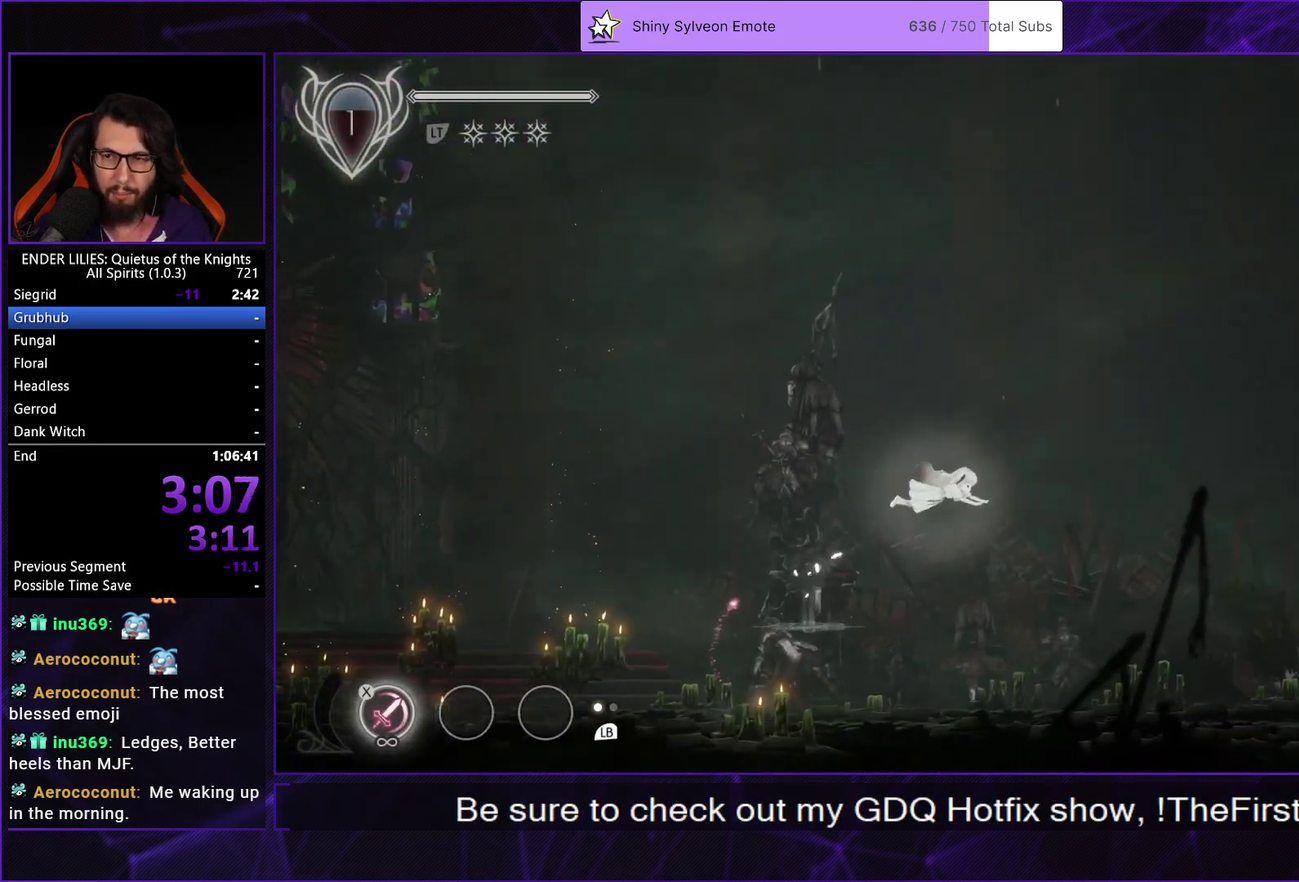
{"buttons": ["DPAD_RIGHT"], "left_stick": "center", "right_stick": "center", "events": []}
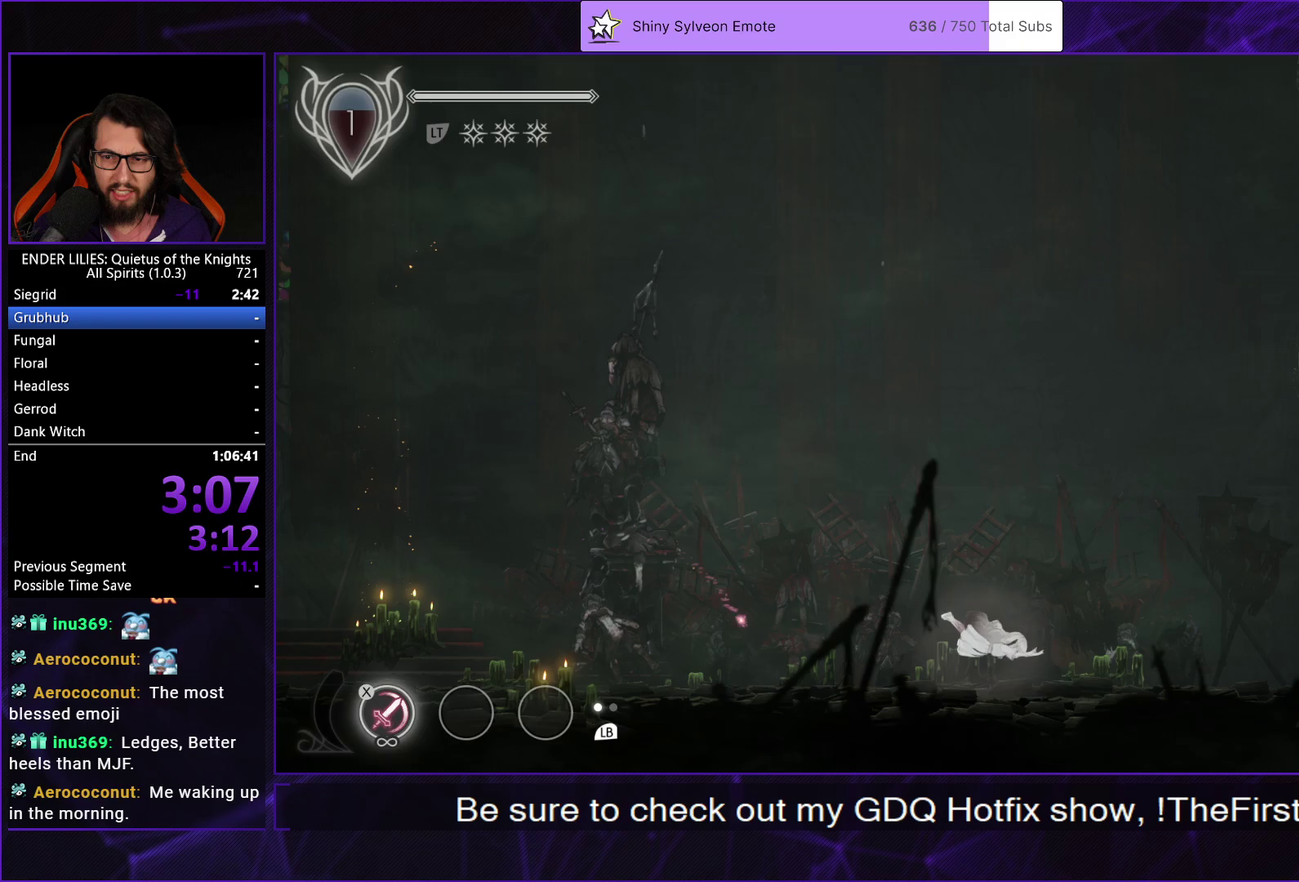
{"buttons": ["DPAD_RIGHT"], "left_stick": "center", "right_stick": "center", "events": [[117, "L1", "down"], [267, "L1", "up"], [383, "A", "down"], [467, "A", "up"]]}
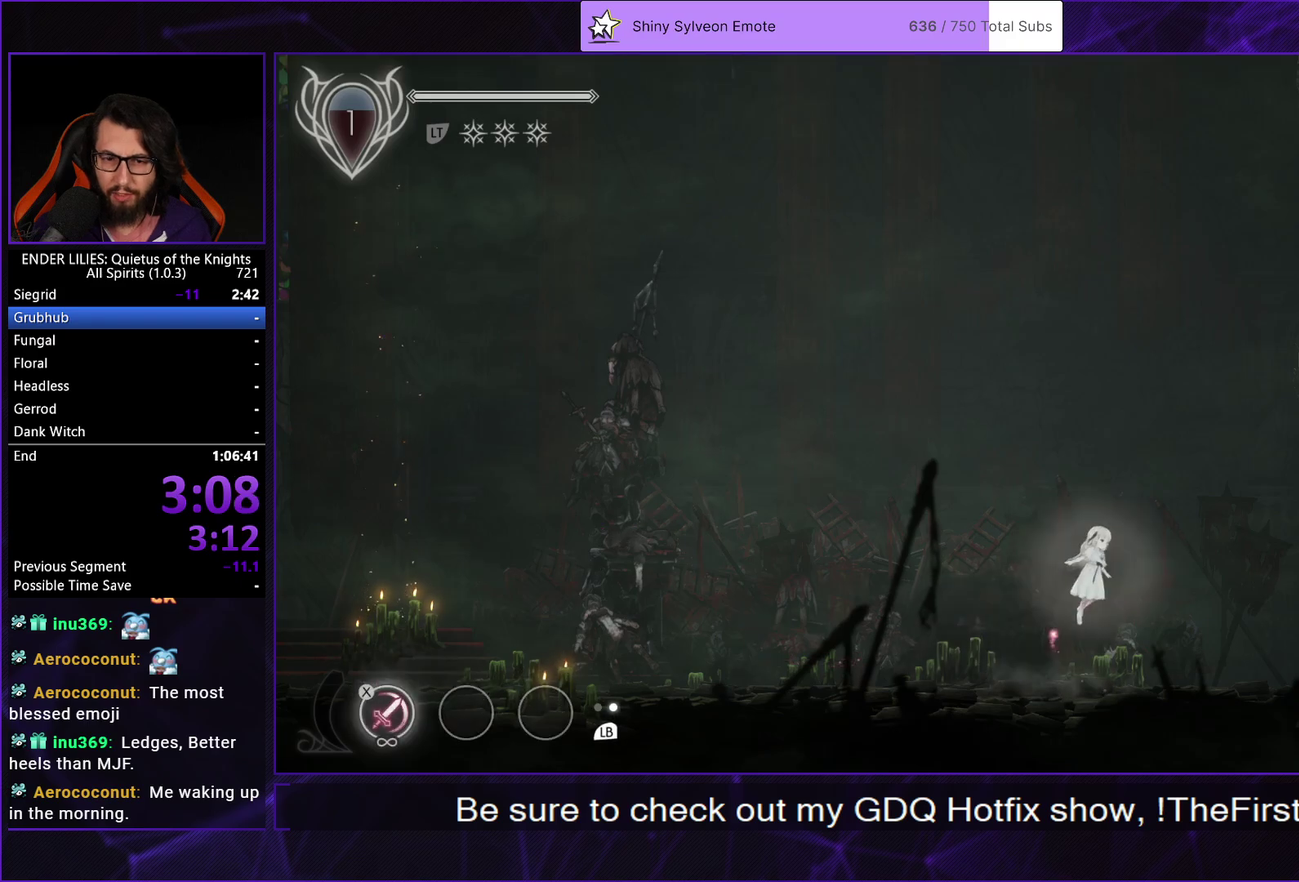
{"buttons": ["DPAD_RIGHT"], "left_stick": "center", "right_stick": "center", "events": [[83, "A", "down"], [117, "R1", "down"], [267, "R1", "up"], [283, "A", "up"]]}
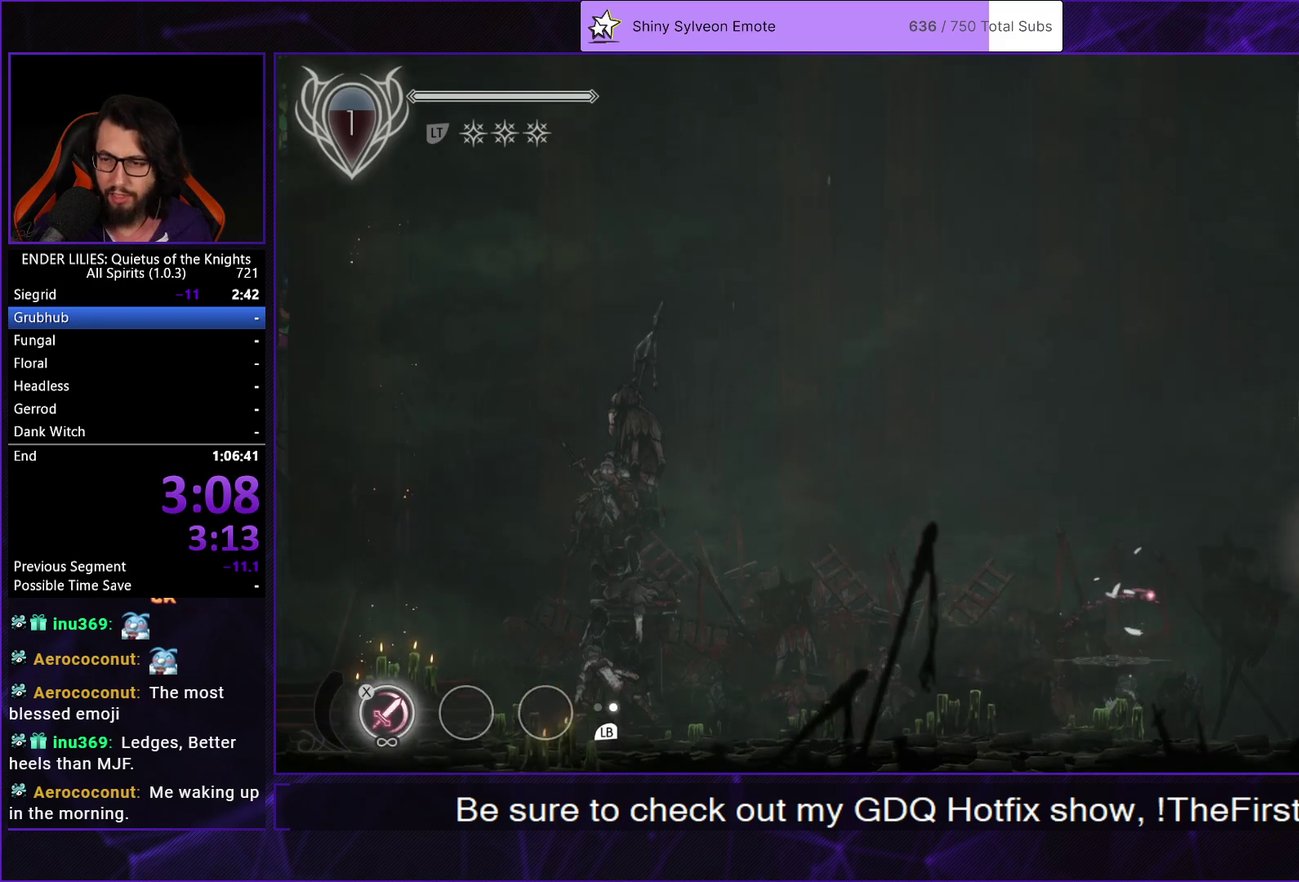
{"buttons": ["DPAD_RIGHT"], "left_stick": "center", "right_stick": "center", "events": [[367, "L1", "down"], [500, "L1", "up"]]}
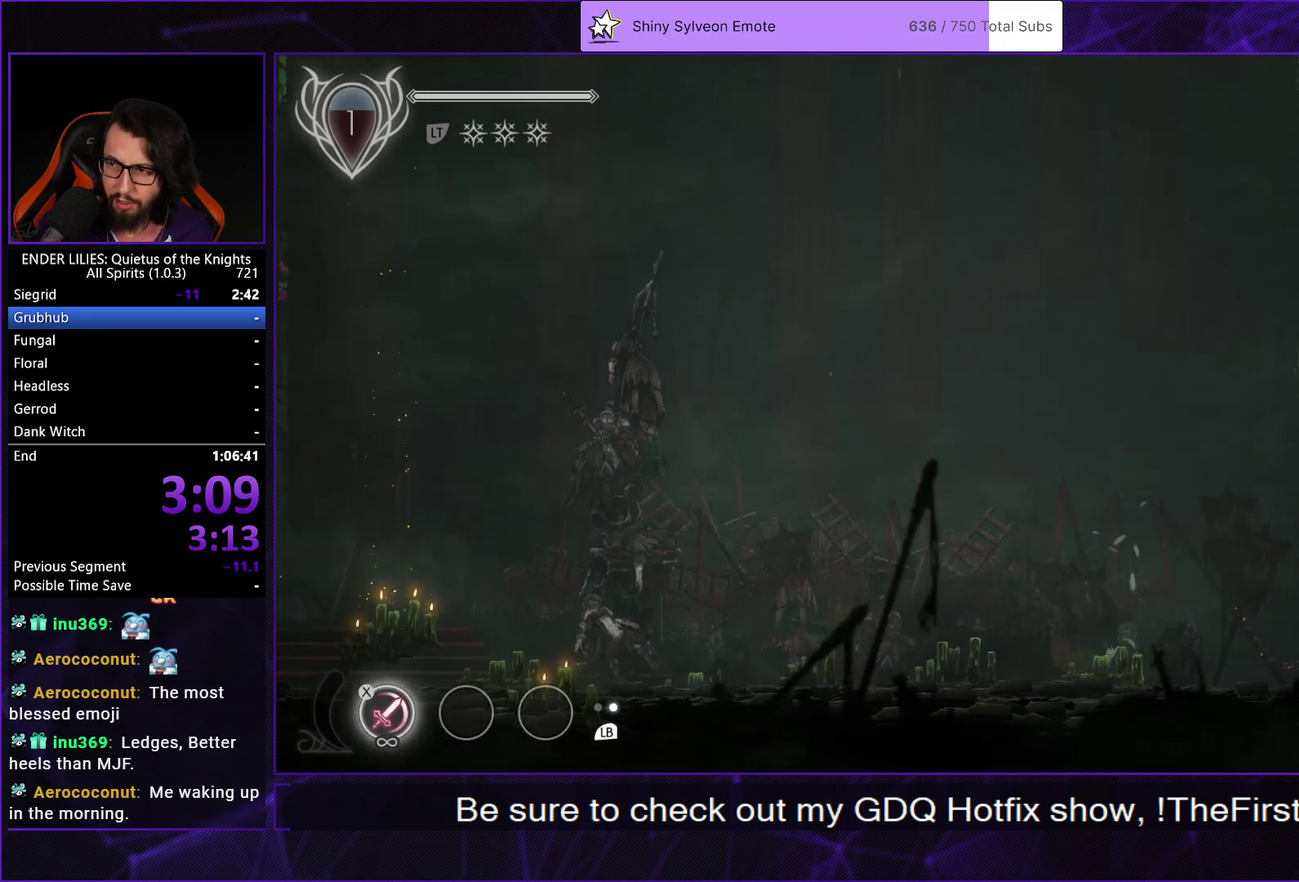
{"buttons": ["A", "R1", "DPAD_RIGHT"], "left_stick": "center", "right_stick": "center", "events": [[183, "A", "down"], [267, "A", "up"], [383, "A", "down"], [417, "R1", "down"]]}
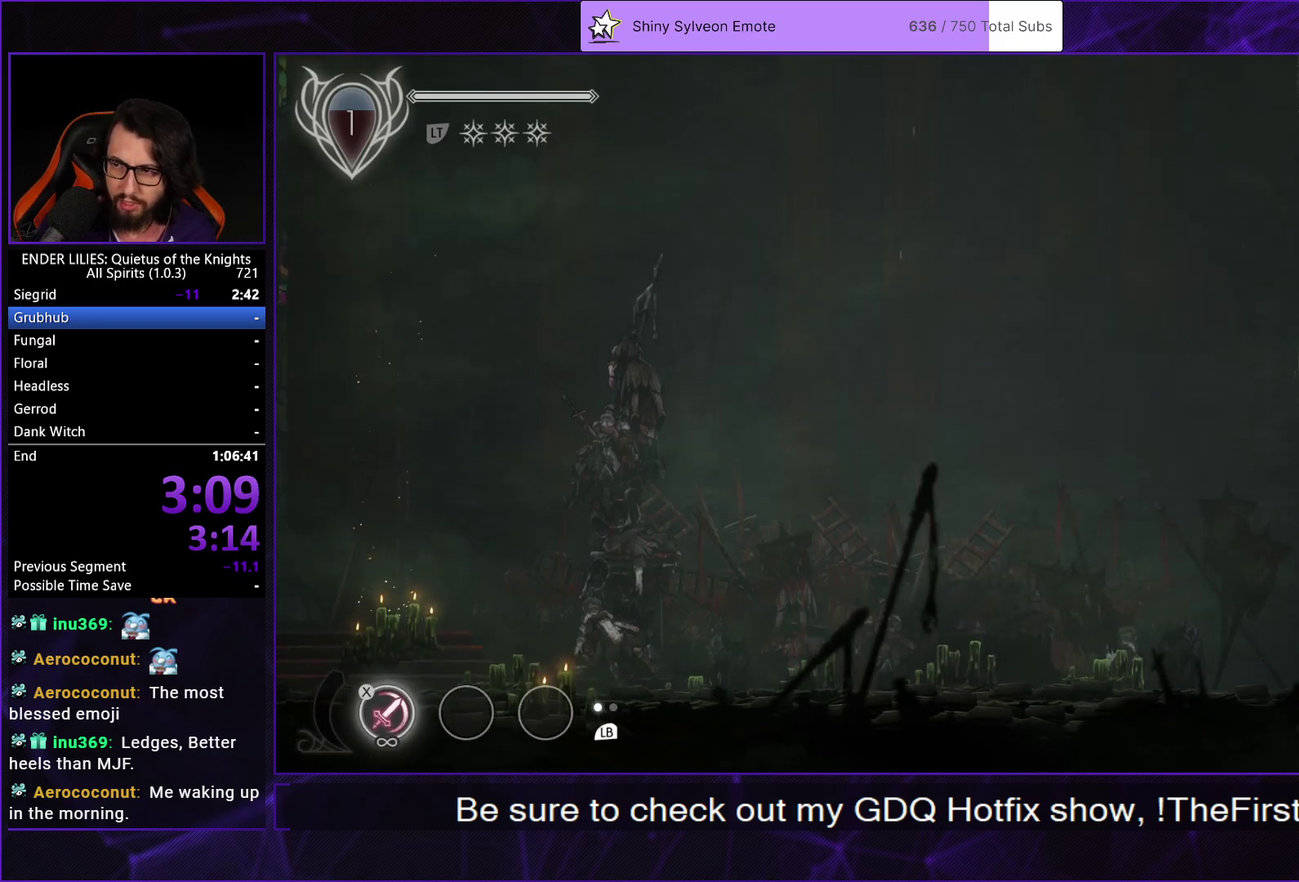
{"buttons": ["DPAD_RIGHT"], "left_stick": "center", "right_stick": "center", "events": [[67, "A", "up"], [67, "R1", "up"]]}
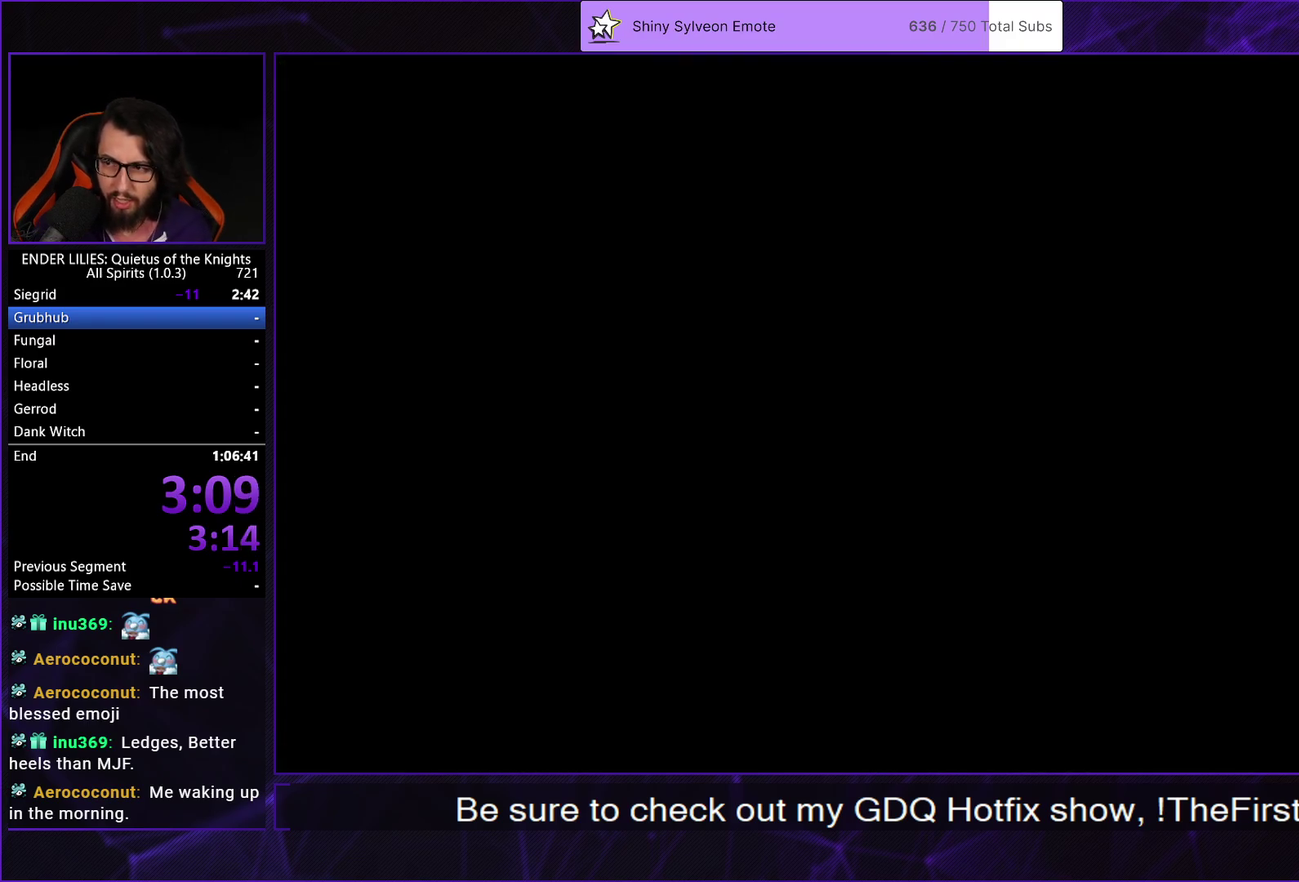
{"buttons": ["DPAD_RIGHT"], "left_stick": "center", "right_stick": "center", "events": [[333, "A", "down"], [433, "A", "up"]]}
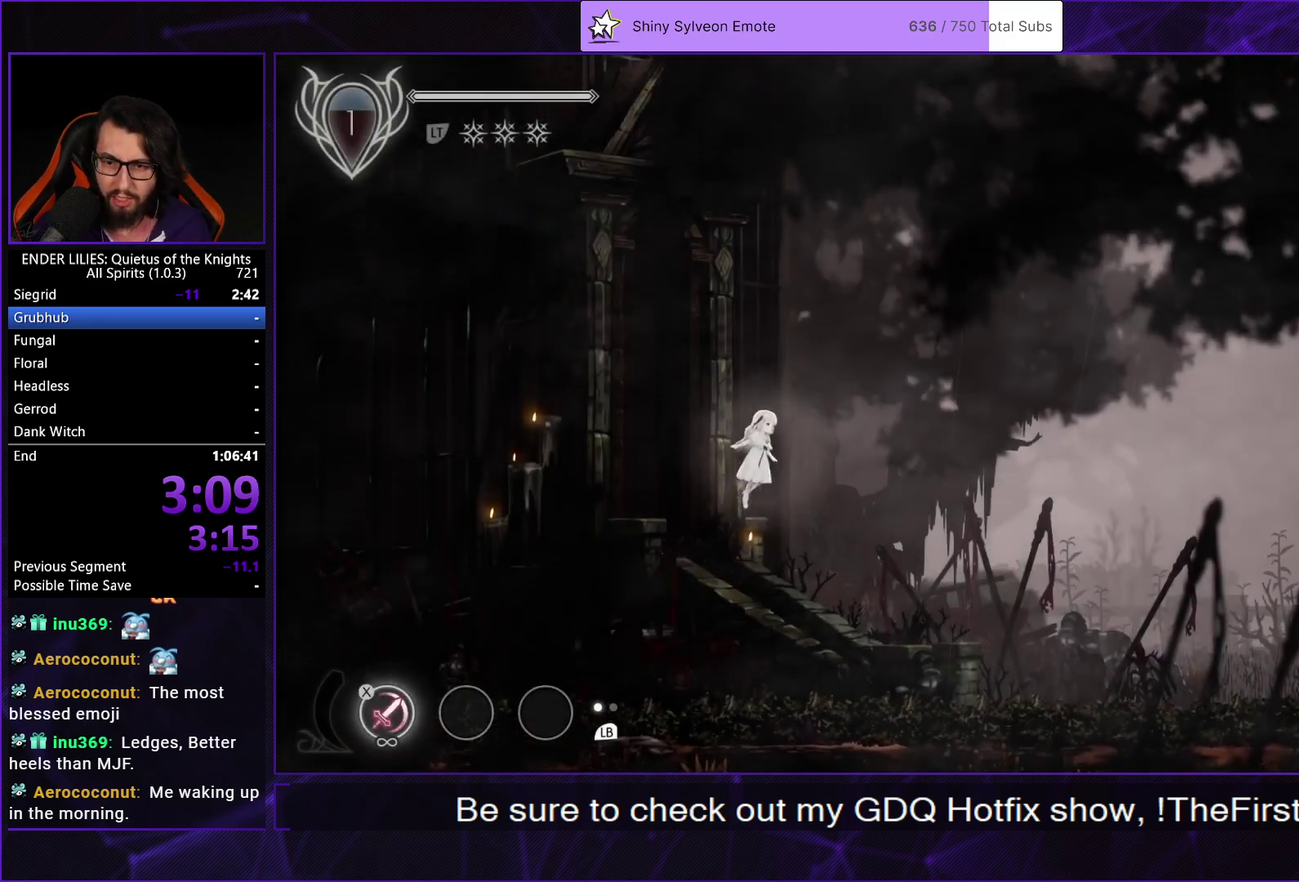
{"buttons": ["DPAD_RIGHT"], "left_stick": "center", "right_stick": "center", "events": [[17, "A", "down"], [50, "R1", "down"], [183, "R1", "up"], [217, "A", "up"]]}
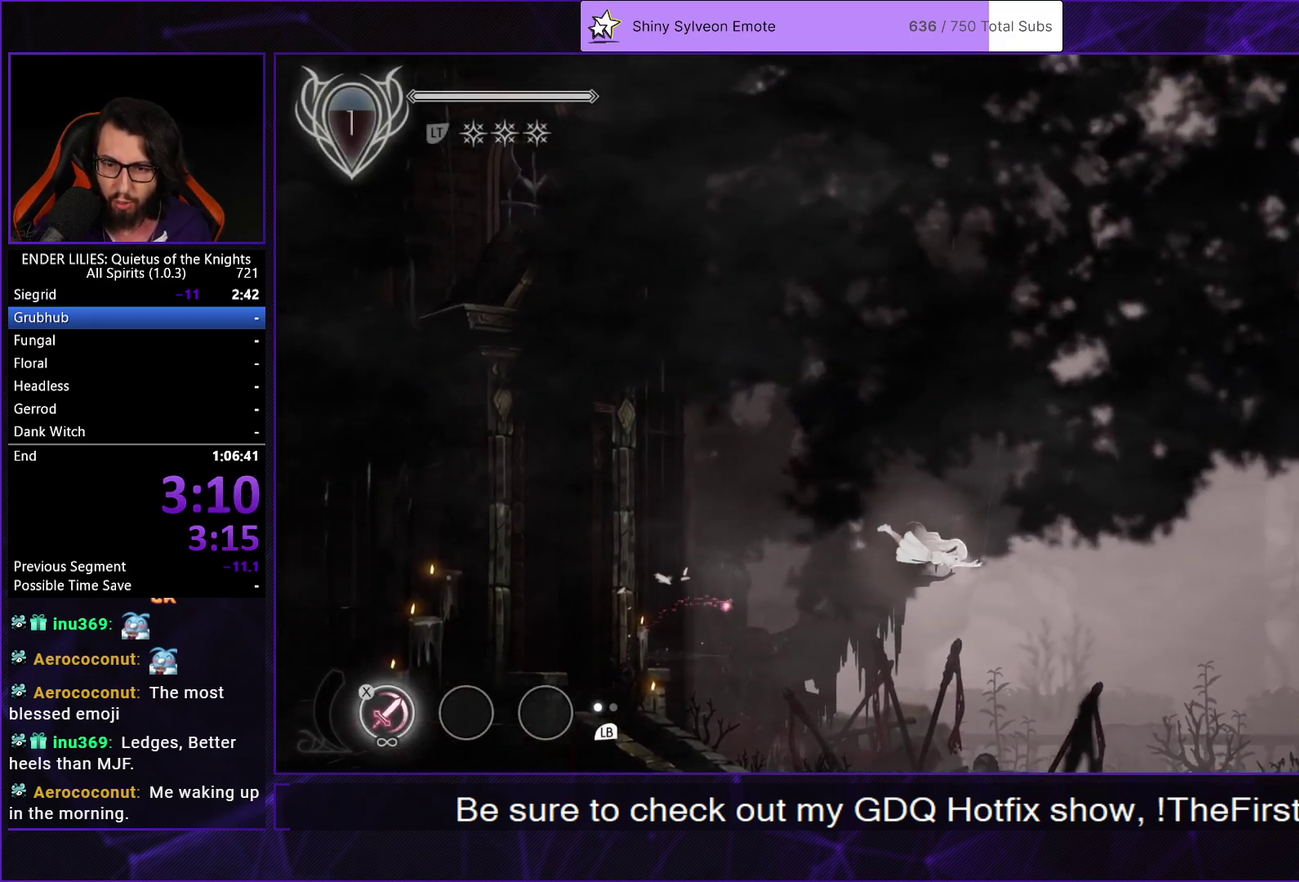
{"buttons": ["A", "DPAD_LEFT"], "left_stick": "center", "right_stick": "center", "events": [[317, "START", "down"], [333, "DPAD_RIGHT", "up"], [417, "DPAD_LEFT", "down"], [417, "START", "up"], [483, "A", "down"]]}
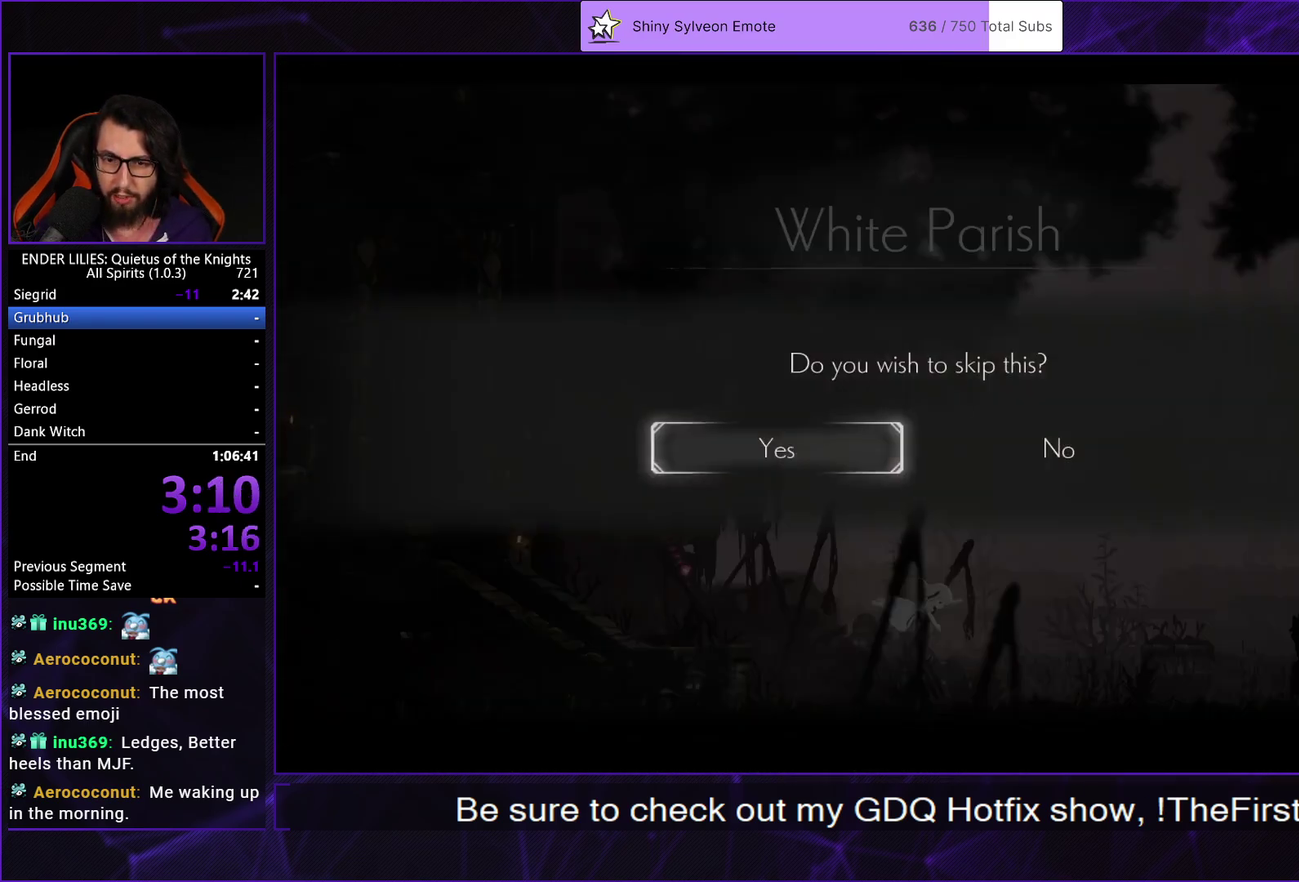
{"buttons": ["DPAD_RIGHT"], "left_stick": "center", "right_stick": "center", "events": [[33, "DPAD_LEFT", "up"], [83, "A", "up"], [133, "A", "down"], [200, "DPAD_RIGHT", "down"], [250, "A", "up"]]}
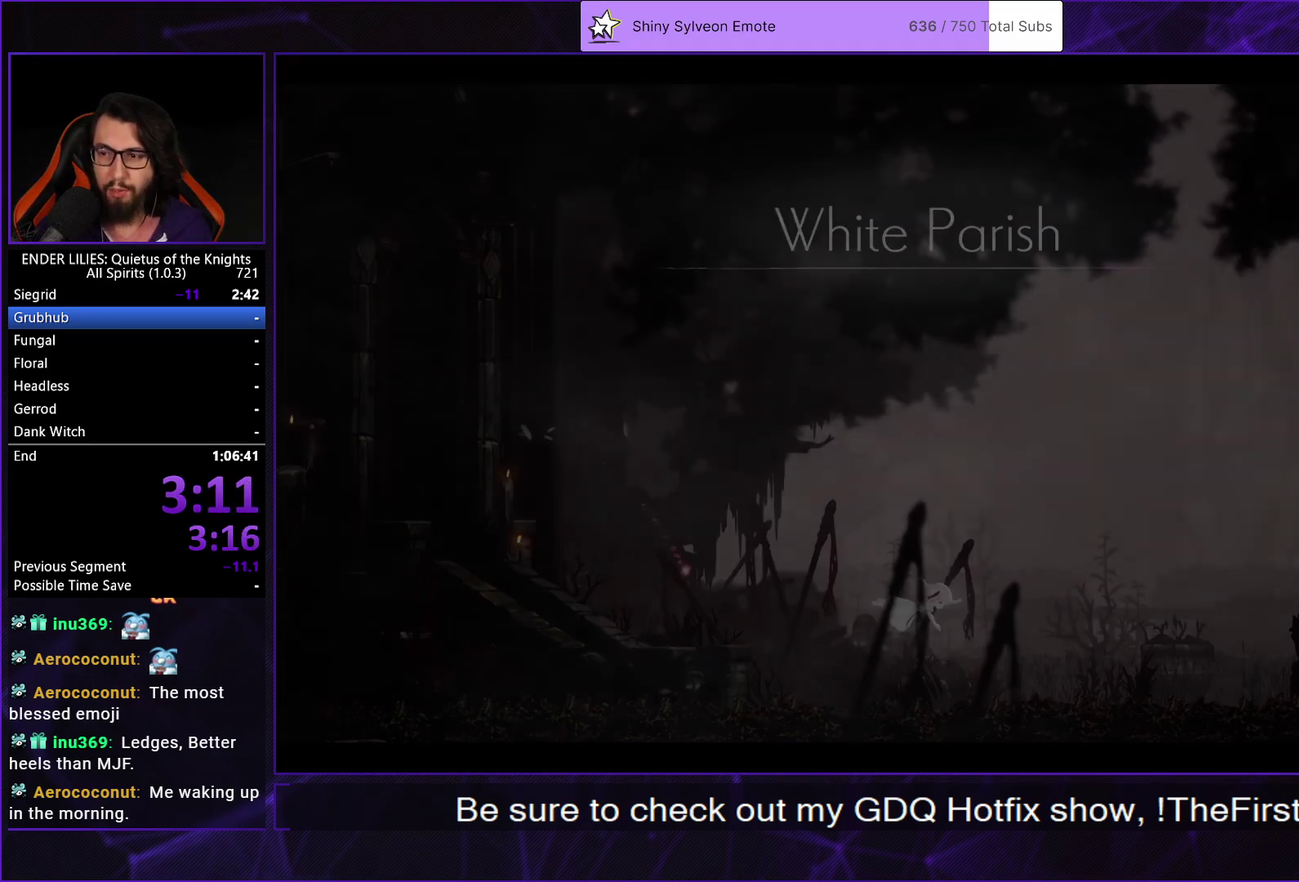
{"buttons": ["DPAD_RIGHT"], "left_stick": "center", "right_stick": "center", "events": []}
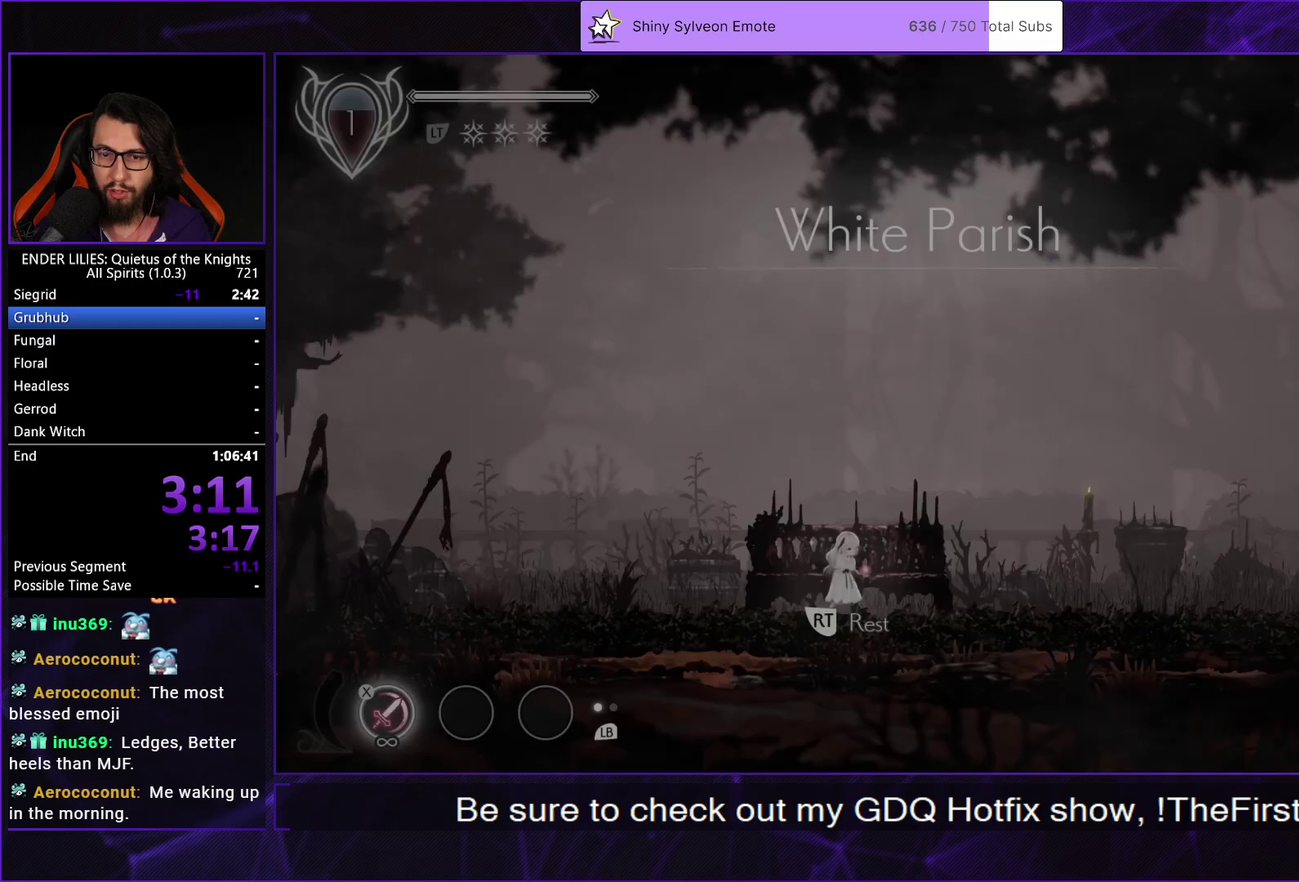
{"buttons": ["DPAD_RIGHT"], "left_stick": "center", "right_stick": "center", "events": [[50, "A", "down"], [133, "A", "up"], [233, "A", "down"], [283, "R1", "down"], [383, "A", "up"], [417, "R1", "up"]]}
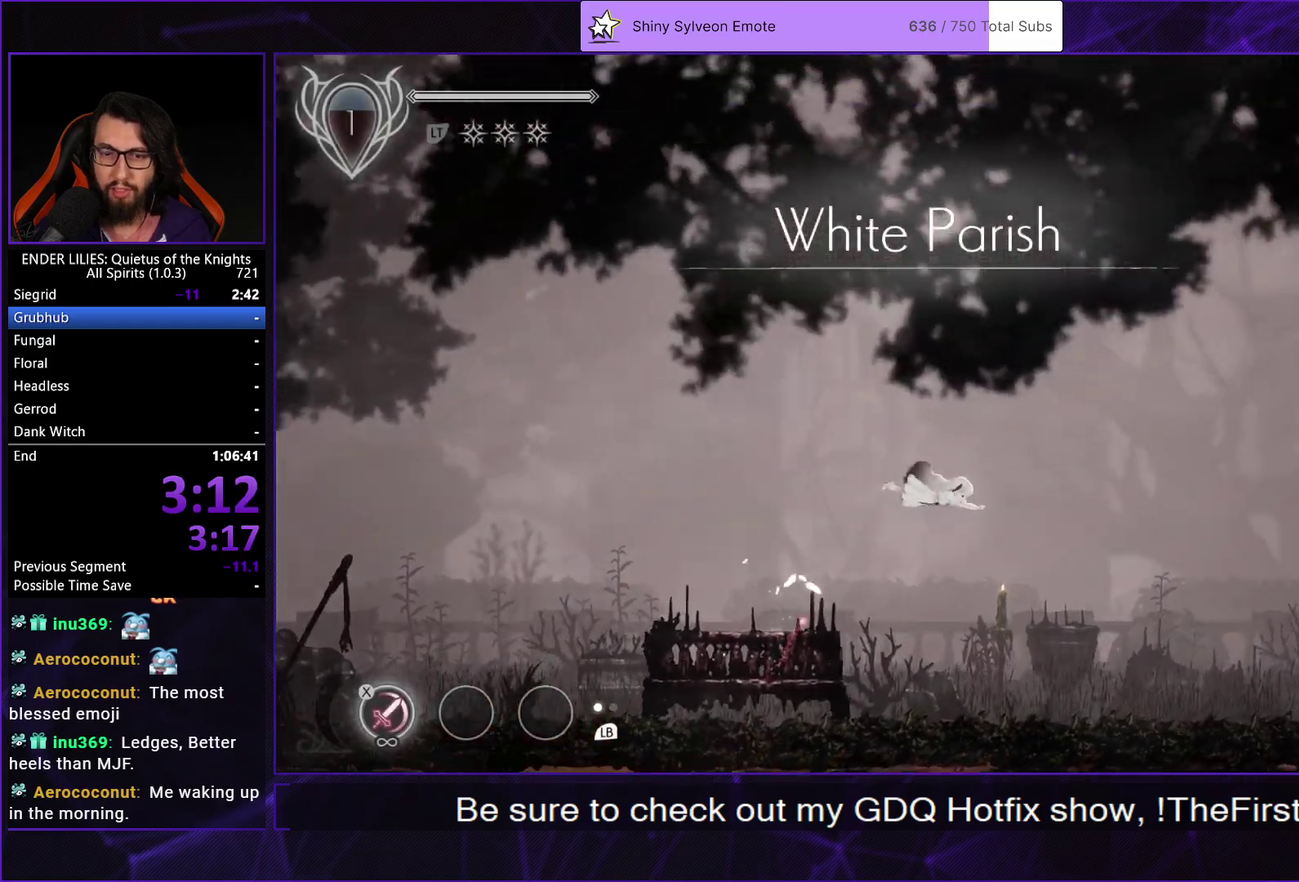
{"buttons": ["DPAD_RIGHT"], "left_stick": "center", "right_stick": "center", "events": []}
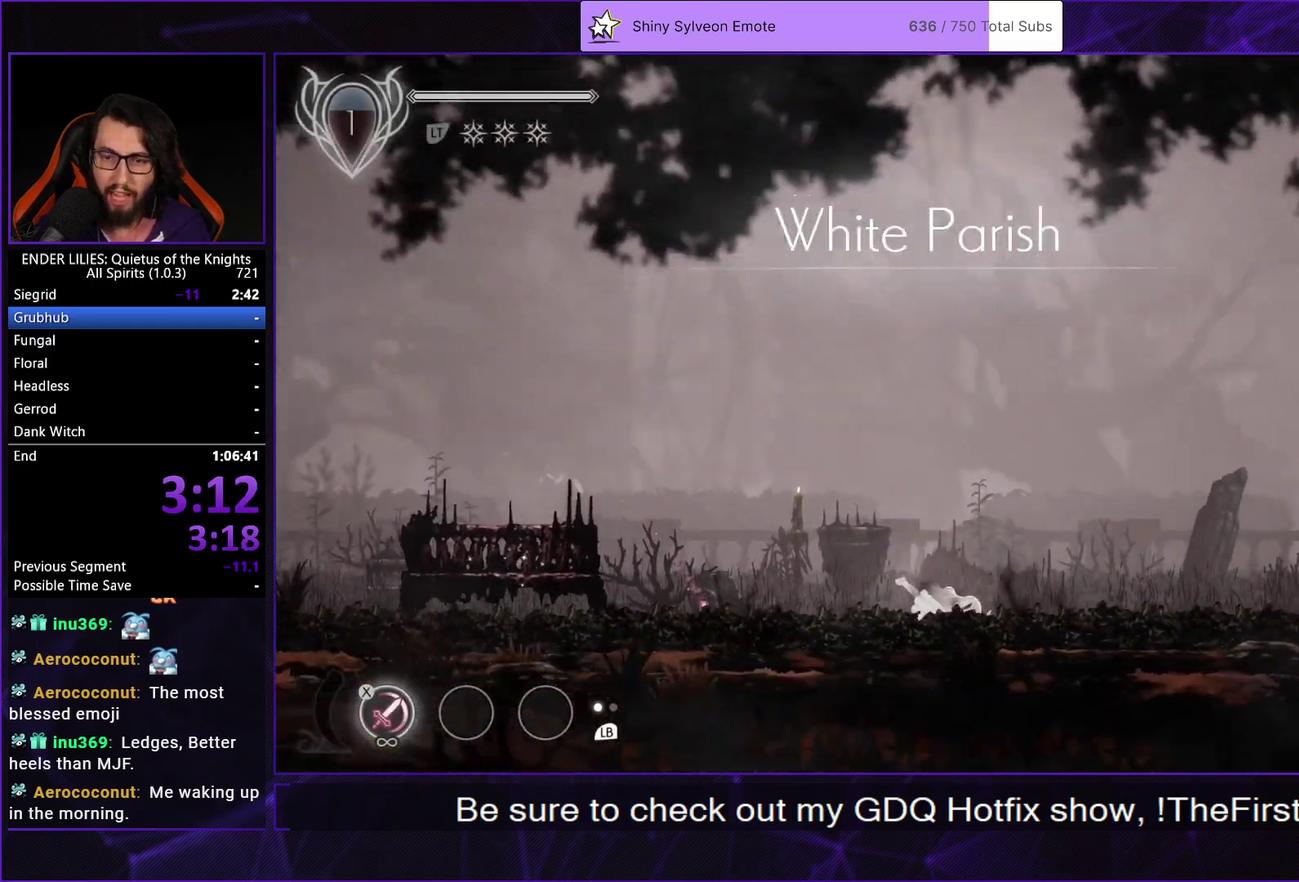
{"buttons": ["A", "DPAD_RIGHT"], "left_stick": "center", "right_stick": "center", "events": [[17, "L1", "down"], [133, "L1", "up"], [300, "A", "down"], [383, "A", "up"], [500, "A", "down"]]}
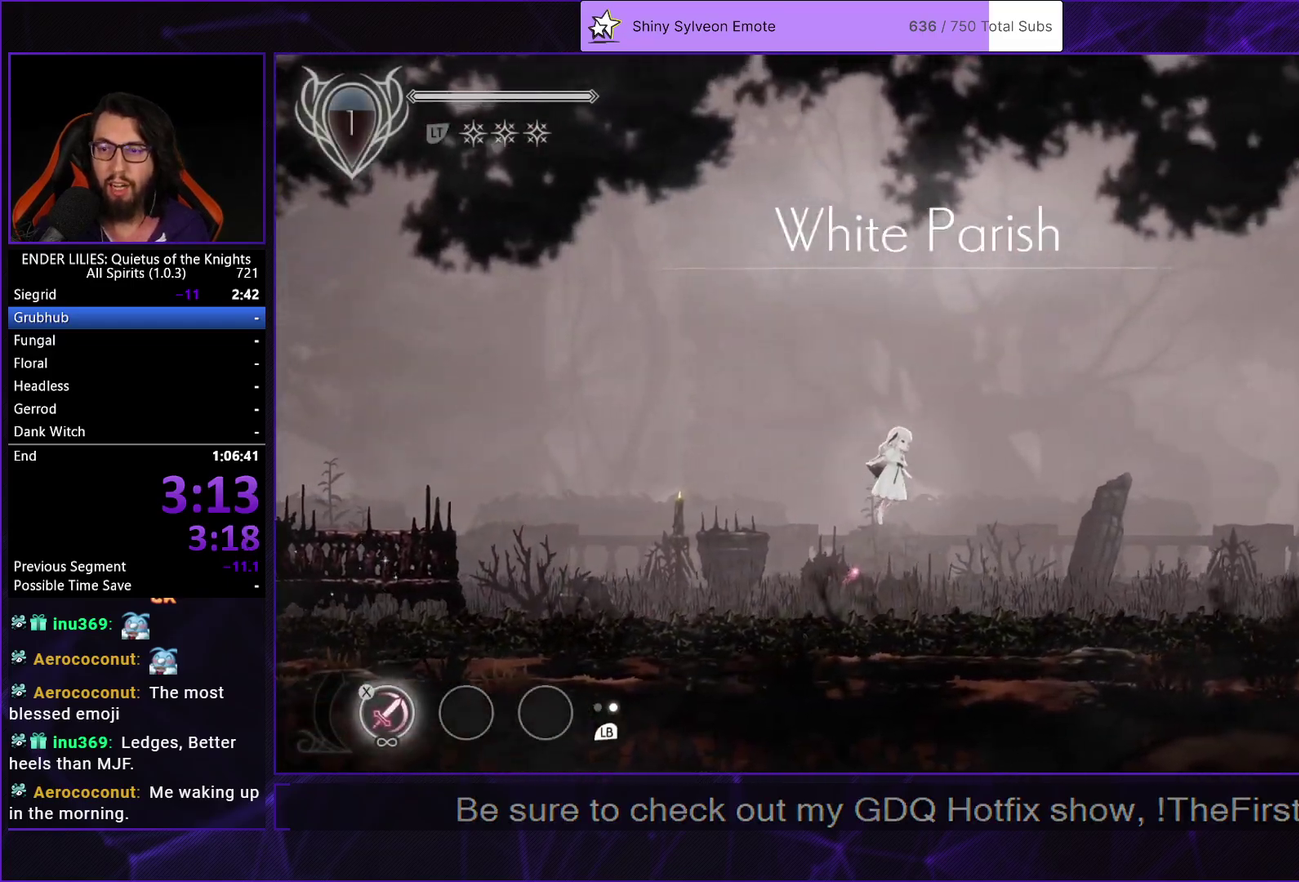
{"buttons": ["DPAD_RIGHT"], "left_stick": "center", "right_stick": "center", "events": [[33, "R1", "down"], [150, "A", "up"], [183, "R1", "up"]]}
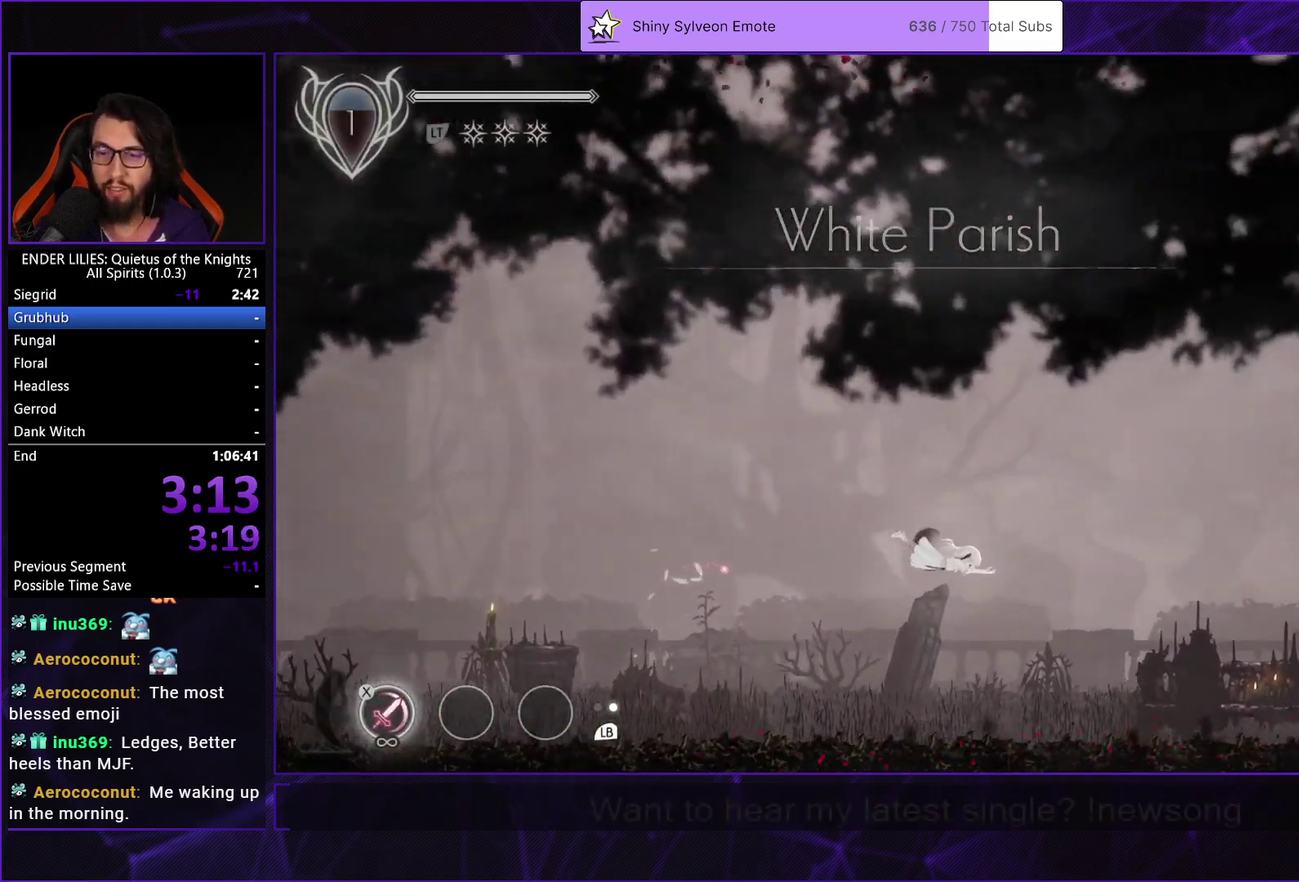
{"buttons": ["DPAD_RIGHT"], "left_stick": "center", "right_stick": "center", "events": [[317, "L1", "down"], [450, "L1", "up"]]}
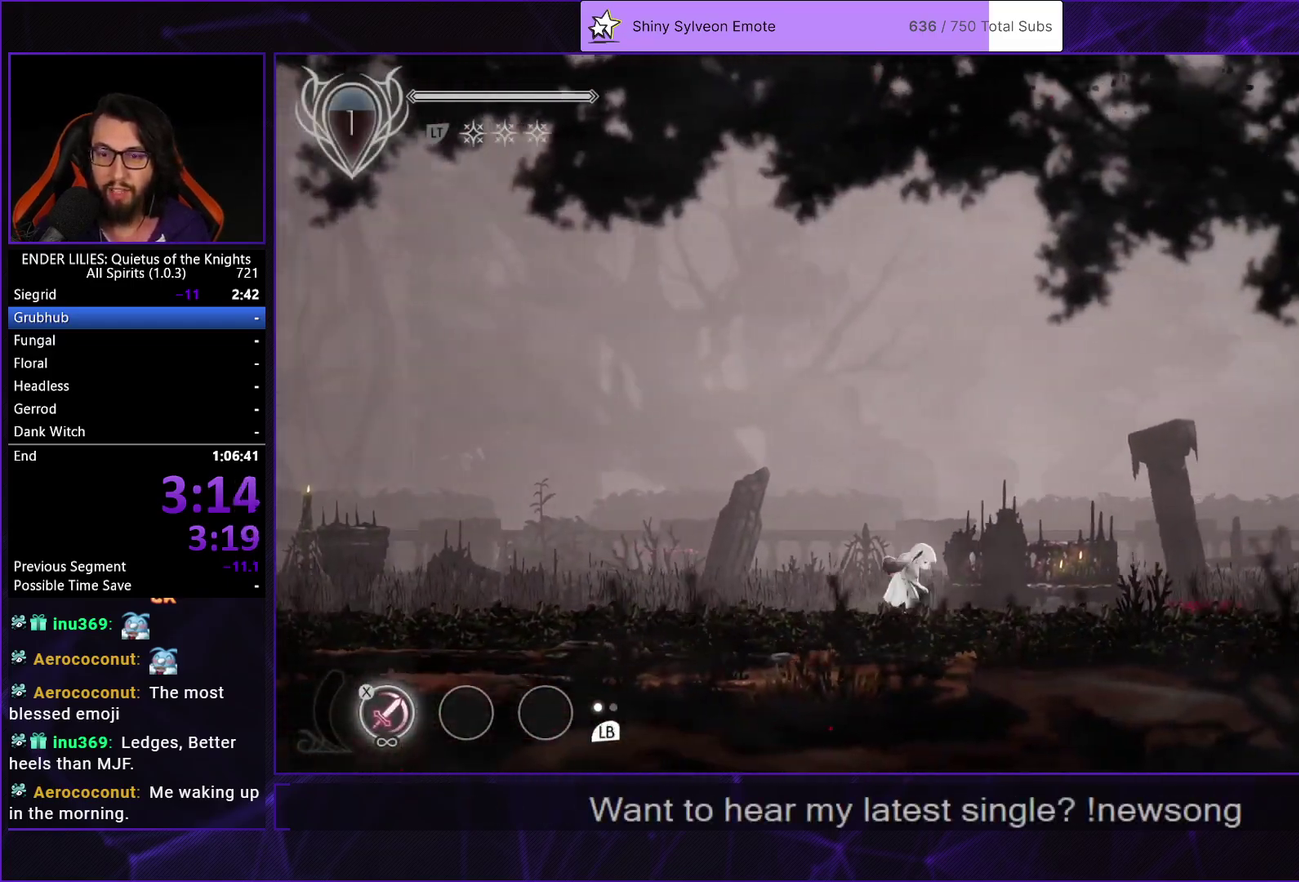
{"buttons": ["DPAD_RIGHT"], "left_stick": "center", "right_stick": "center", "events": [[83, "A", "down"], [183, "A", "up"], [283, "A", "down"], [317, "R1", "down"], [450, "A", "up"], [467, "R1", "up"]]}
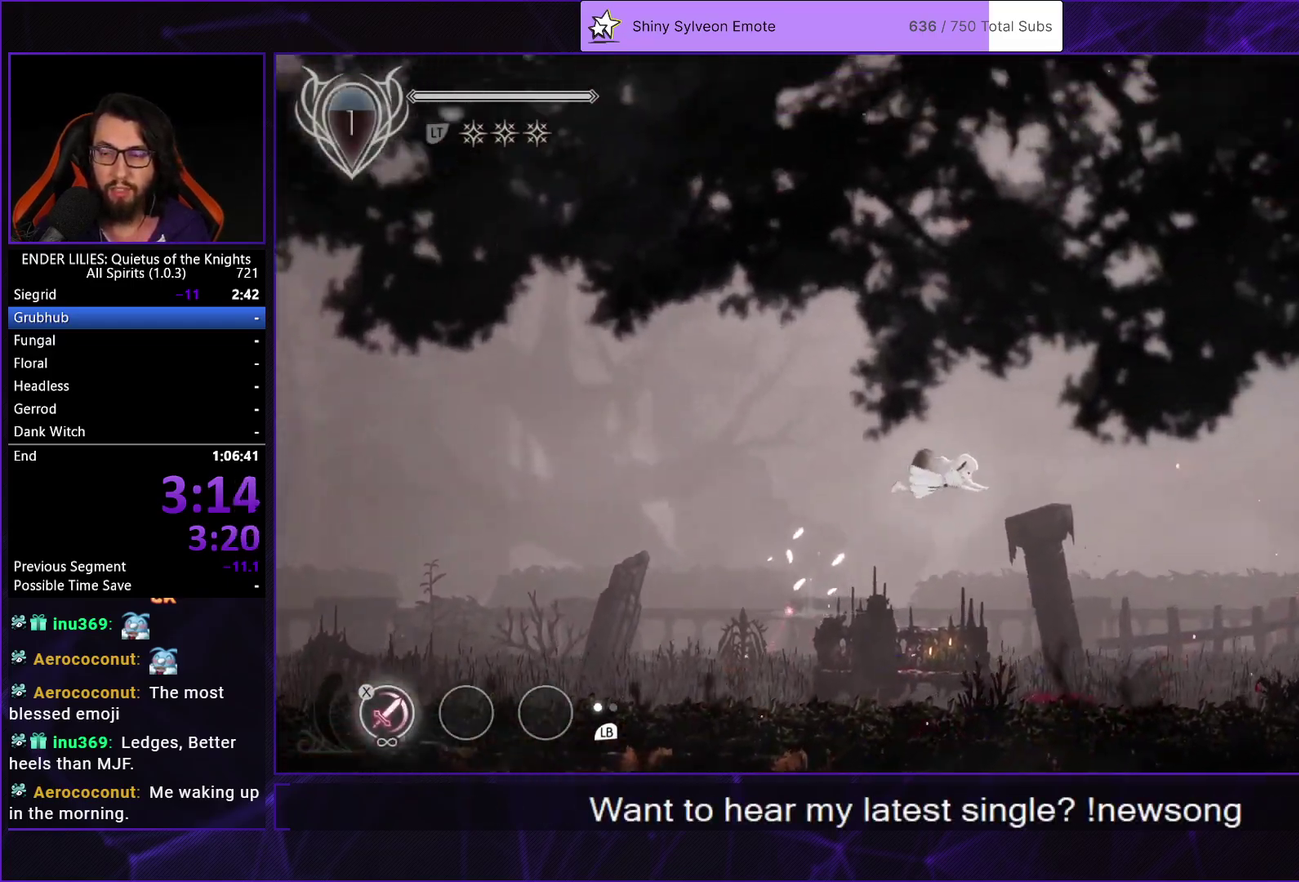
{"buttons": ["DPAD_RIGHT"], "left_stick": "center", "right_stick": "center", "events": []}
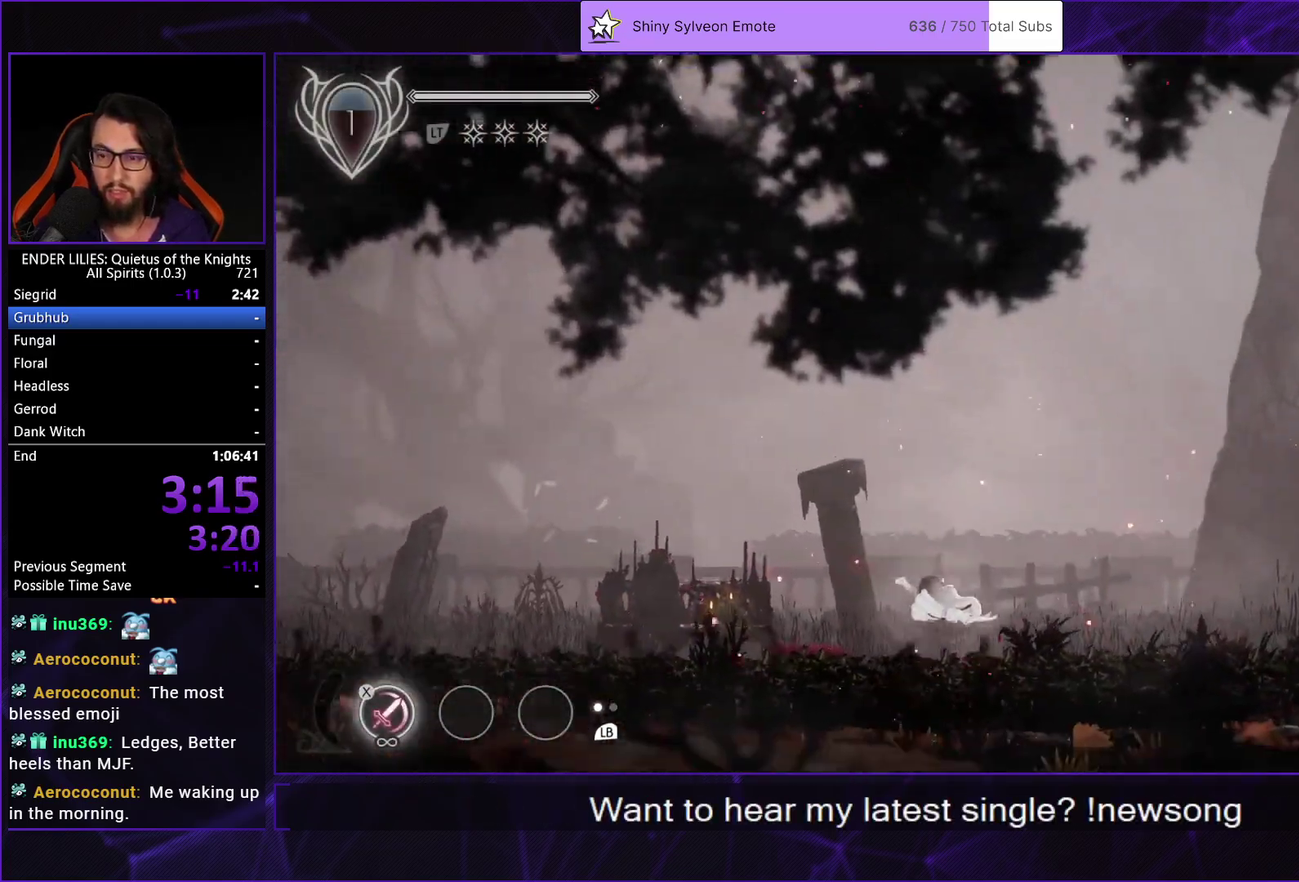
{"buttons": ["DPAD_RIGHT"], "left_stick": "center", "right_stick": "center", "events": [[83, "L1", "down"], [233, "L1", "up"], [400, "A", "down"], [500, "A", "up"]]}
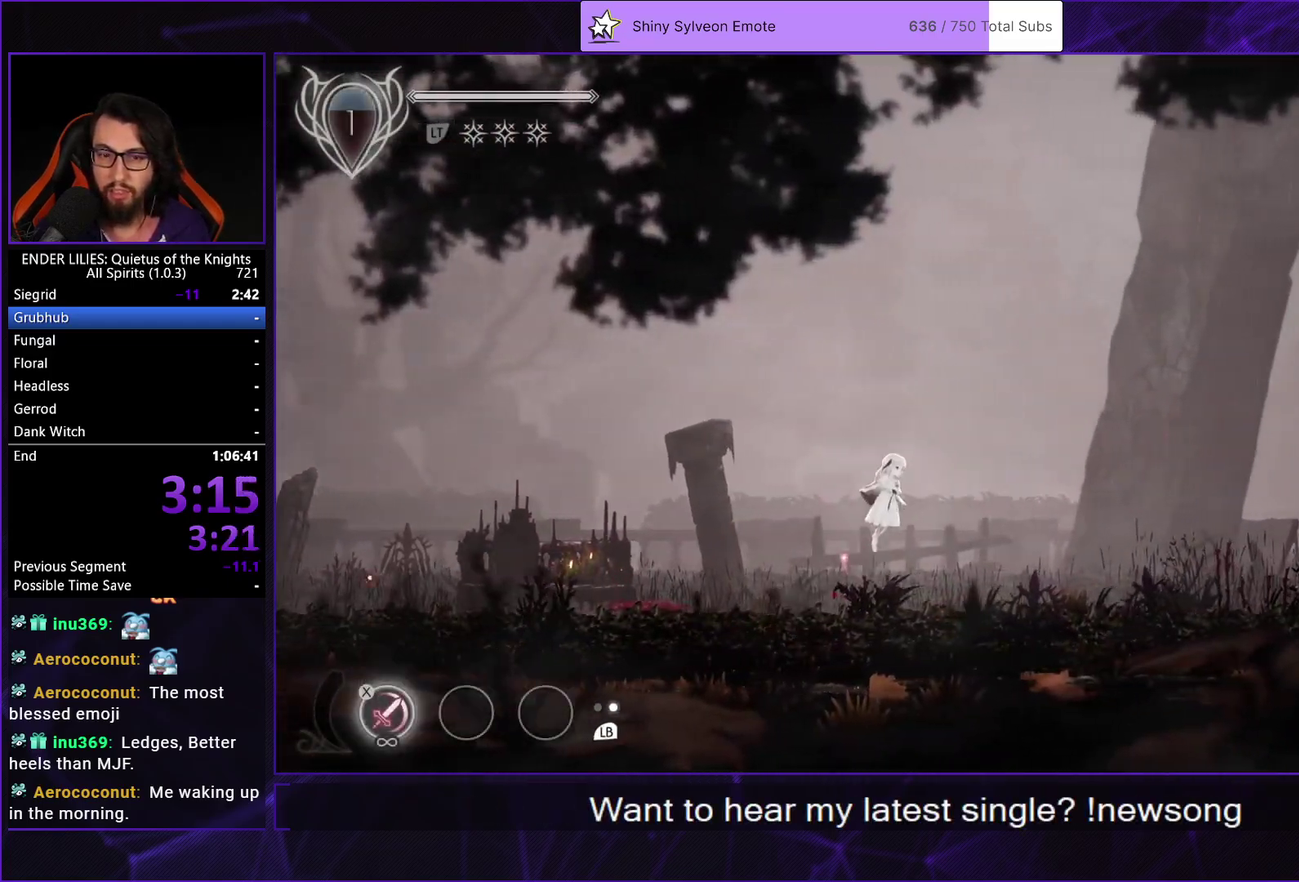
{"buttons": ["DPAD_RIGHT"], "left_stick": "center", "right_stick": "center", "events": [[100, "A", "down"], [133, "R1", "down"], [250, "A", "up"], [283, "R1", "up"]]}
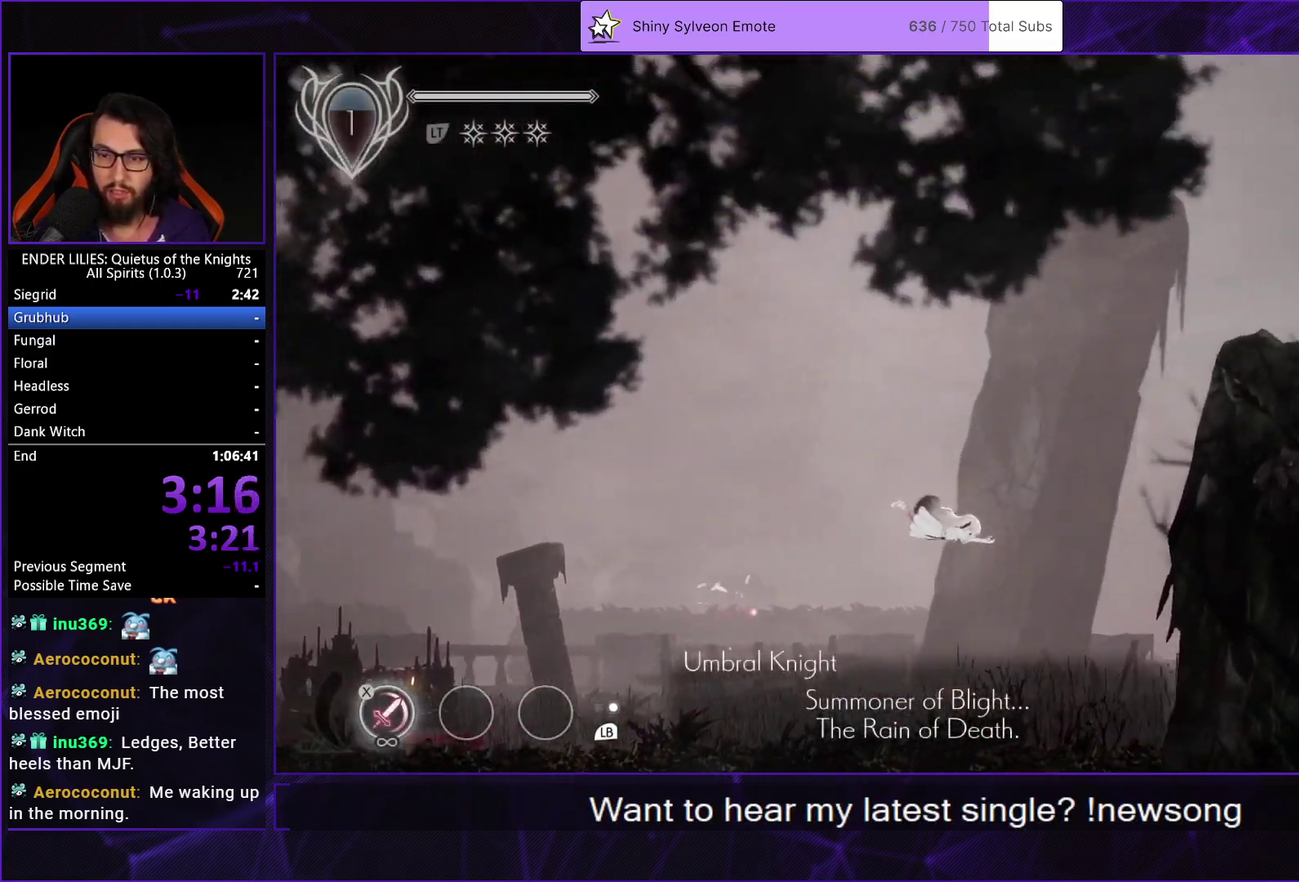
{"buttons": ["L1", "DPAD_RIGHT"], "left_stick": "center", "right_stick": "center", "events": [[417, "L1", "down"]]}
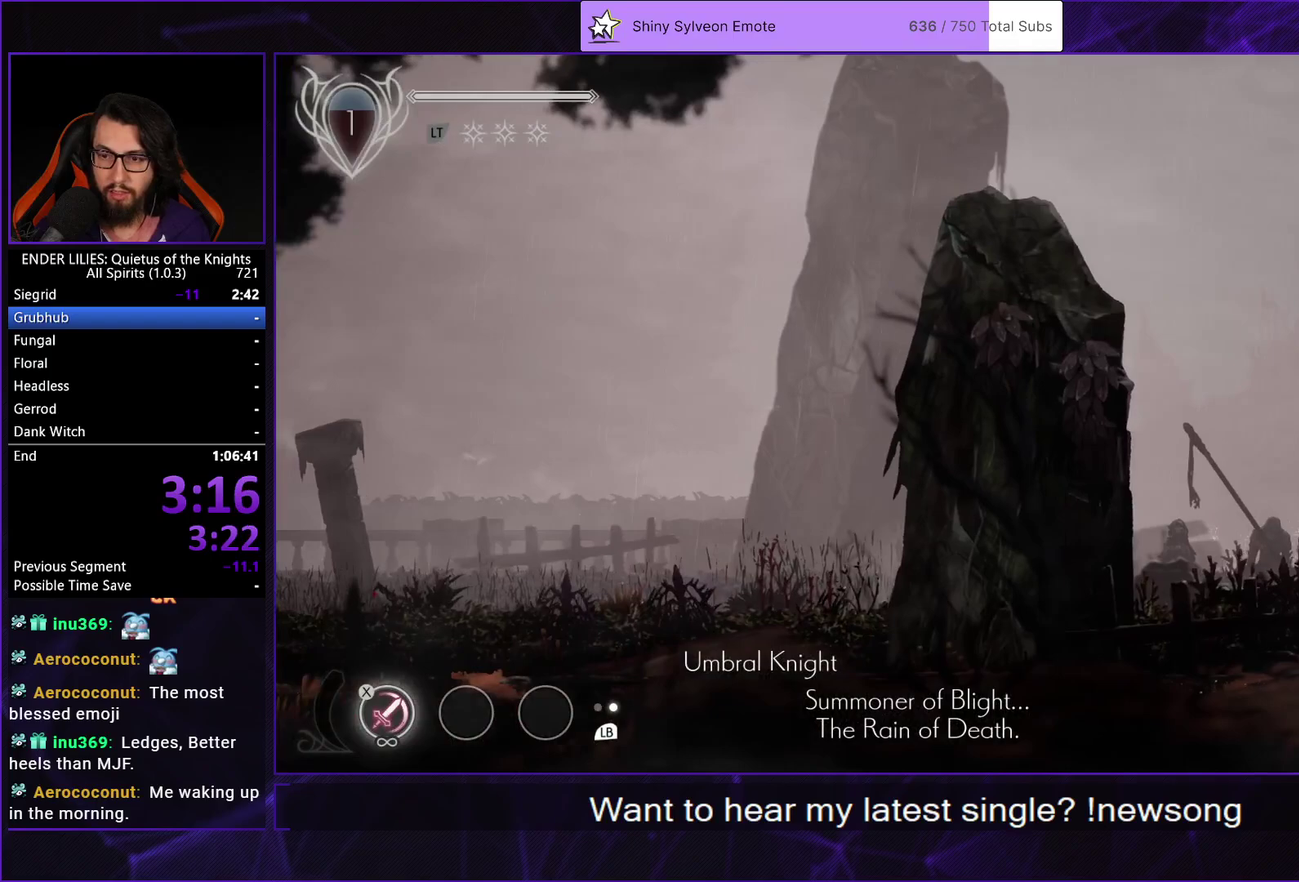
{"buttons": ["A", "R1", "DPAD_RIGHT"], "left_stick": "center", "right_stick": "center", "events": [[33, "L1", "up"], [167, "A", "down"], [267, "A", "up"], [367, "A", "down"], [417, "R1", "down"]]}